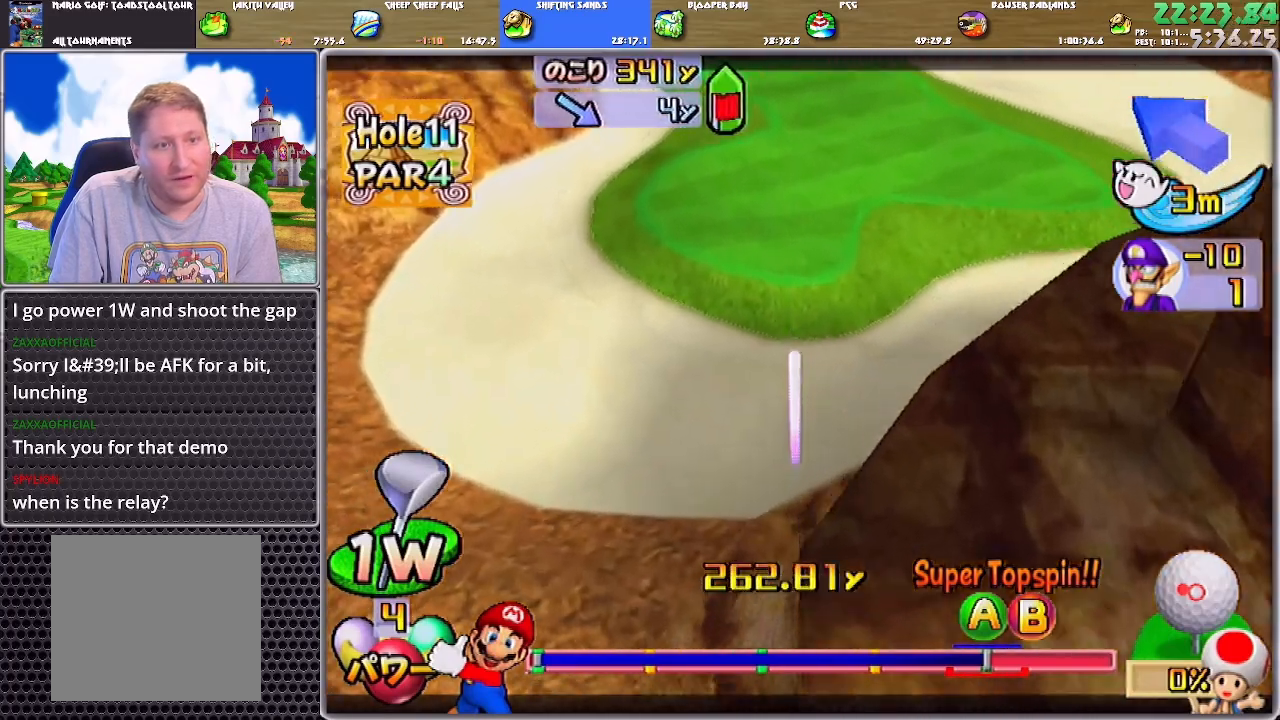
Gameplay with a controller (Nintendo layout); each line is a JSON object with the inputs held at the frame after it. "events" lists button and stick changes between this image and that frame as [ms after this image, input, new state], when the widget could be followed in between. Not read: L2 L3 R2 R3.
{"buttons": ["A"], "left_stick": "center", "right_stick": "center", "events": [[401, "left_stick", "center"]]}
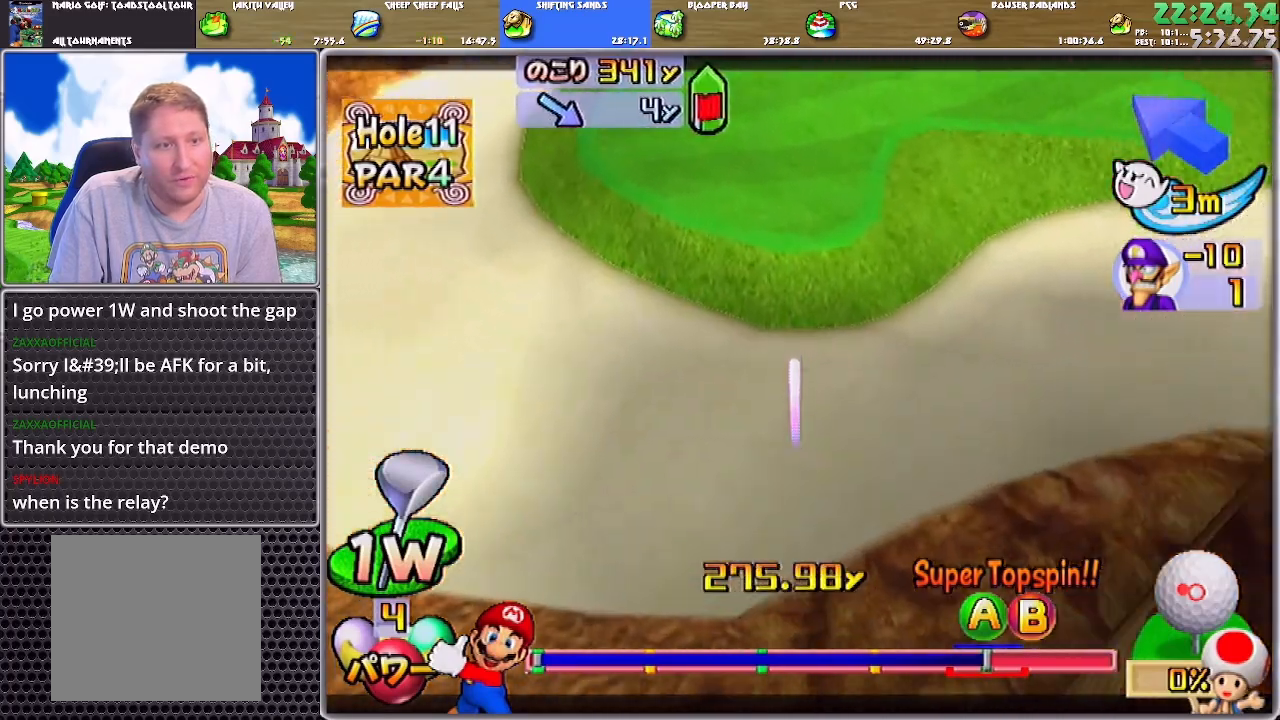
{"buttons": ["A"], "left_stick": "up-right", "right_stick": "center", "events": [[400, "left_stick", "up-right"]]}
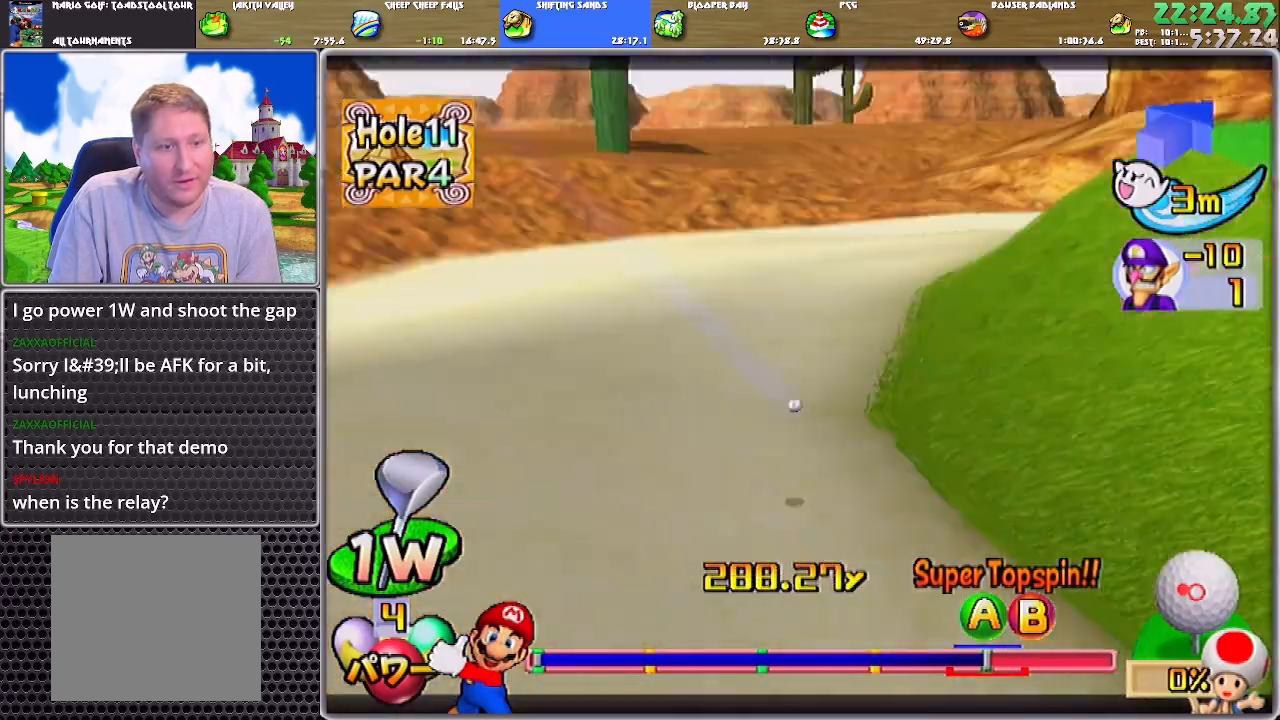
{"buttons": ["A"], "left_stick": "up-right", "right_stick": "center", "events": []}
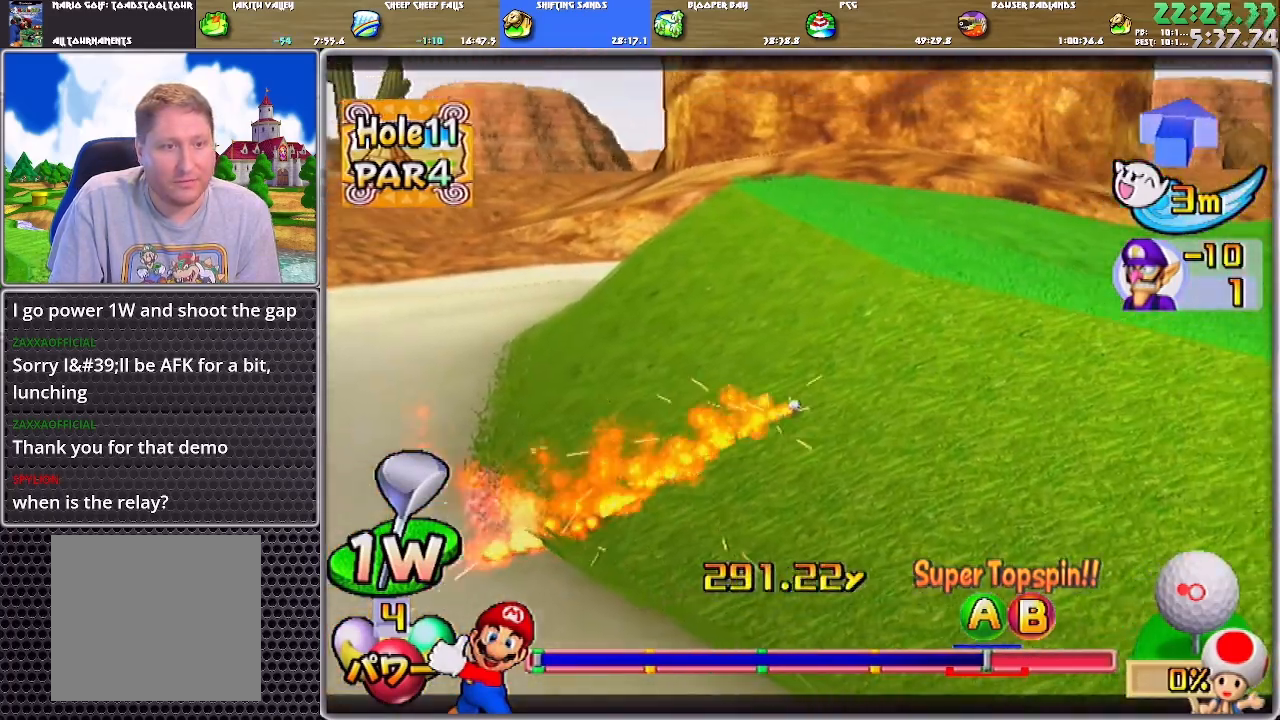
{"buttons": ["A"], "left_stick": "center", "right_stick": "center", "events": [[233, "left_stick", "center"]]}
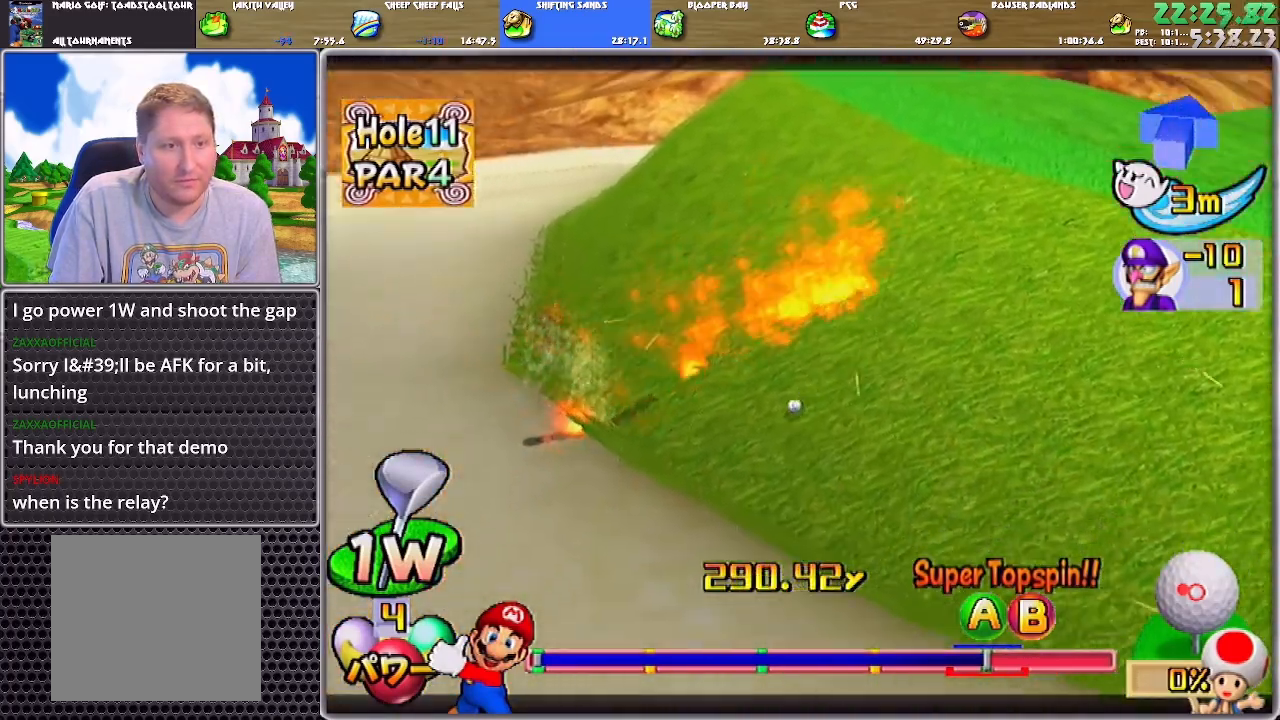
{"buttons": [], "left_stick": "center", "right_stick": "center", "events": [[467, "A", "up"]]}
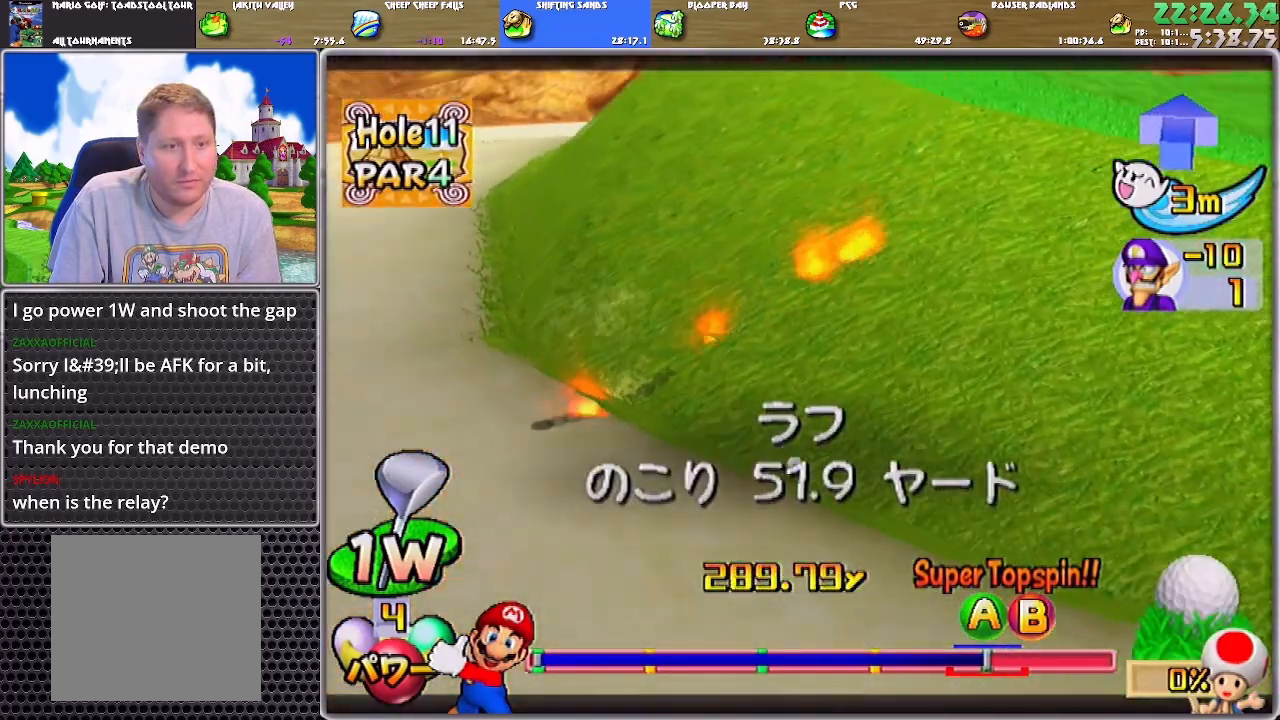
{"buttons": ["A"], "left_stick": "up", "right_stick": "center", "events": [[33, "A", "down"], [100, "A", "up"], [167, "A", "down"], [167, "left_stick", "up"], [233, "A", "up"], [267, "A", "down"], [367, "A", "up"], [400, "A", "down"], [434, "A", "up"], [500, "A", "down"]]}
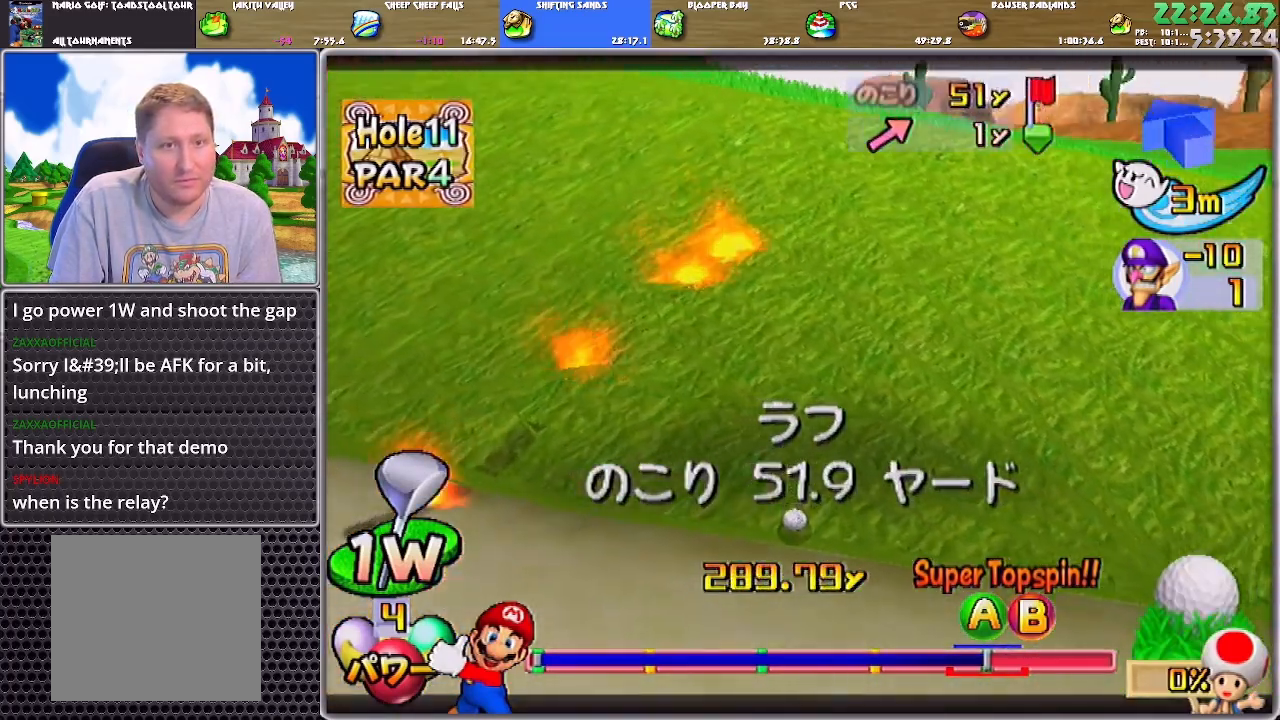
{"buttons": [], "left_stick": "up", "right_stick": "center", "events": [[67, "A", "up"]]}
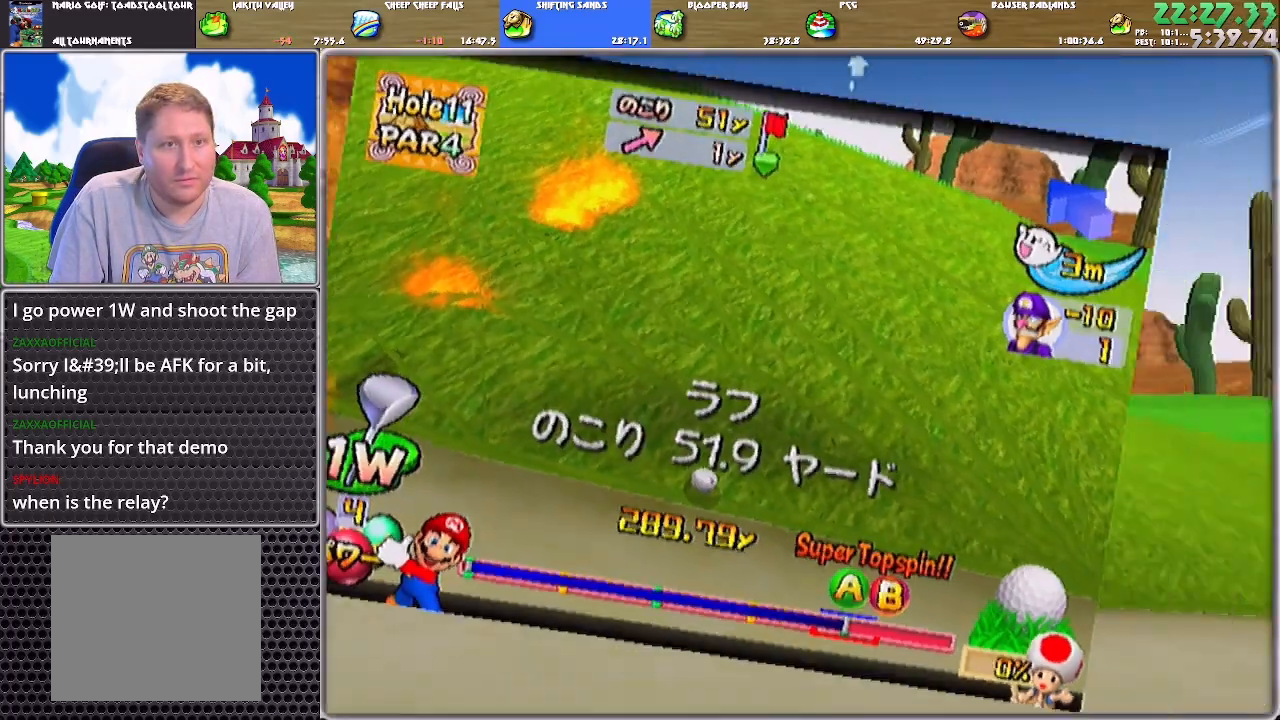
{"buttons": [], "left_stick": "center", "right_stick": "center", "events": [[133, "left_stick", "center"], [434, "B", "down"], [467, "B", "up"]]}
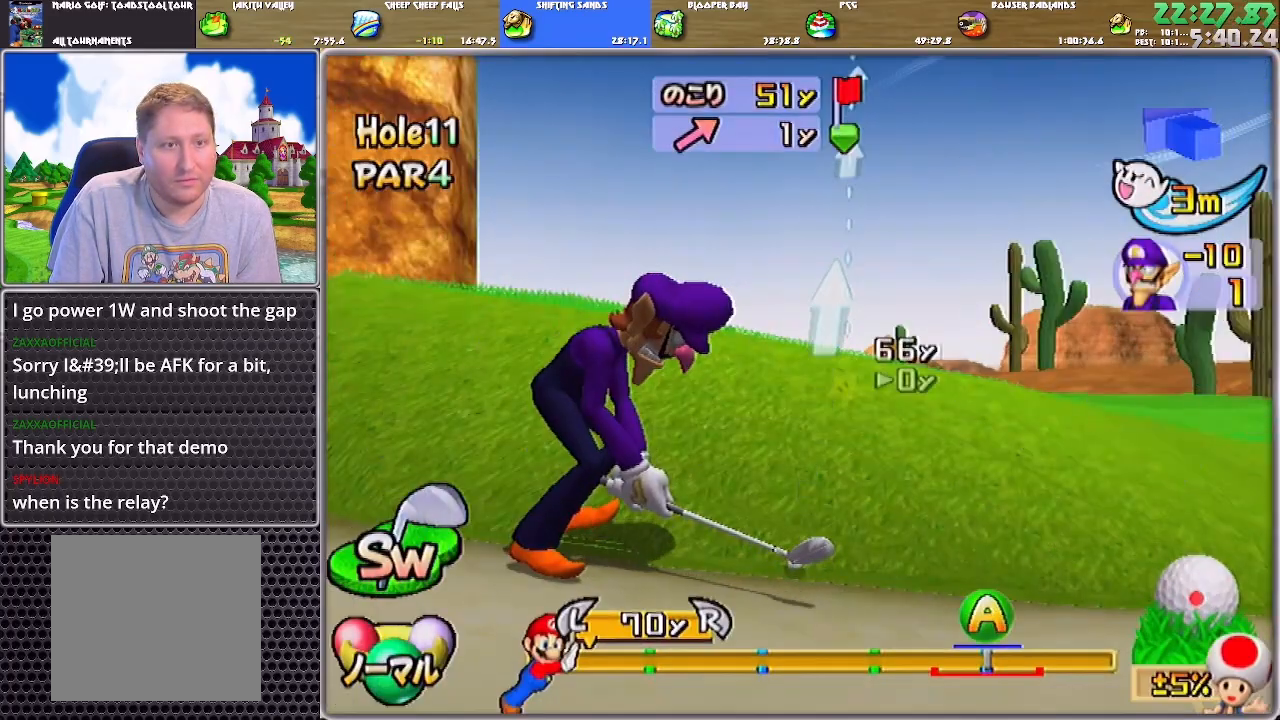
{"buttons": [], "left_stick": "center", "right_stick": "center", "events": [[234, "right_stick", "up"], [434, "right_stick", "center"]]}
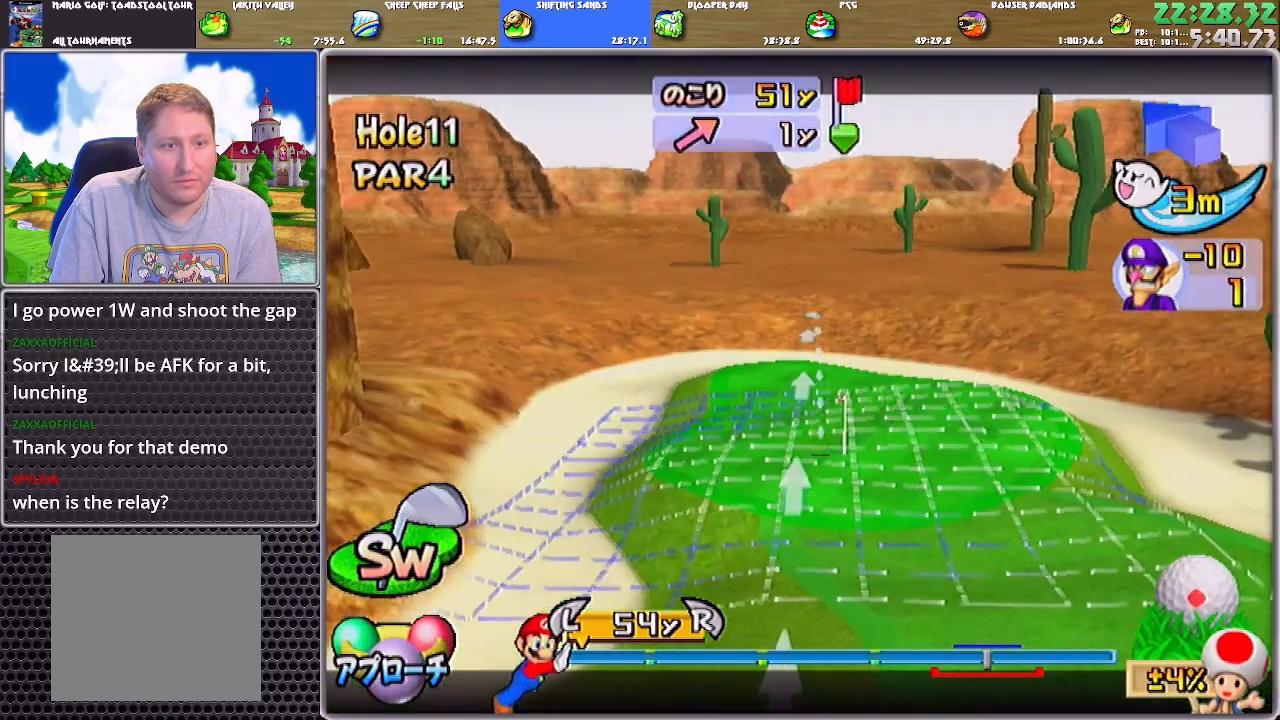
{"buttons": [], "left_stick": "center", "right_stick": "center", "events": [[33, "left_stick", "right"], [267, "left_stick", "center"], [300, "A", "down"], [334, "A", "up"], [367, "A", "down"], [434, "A", "up"]]}
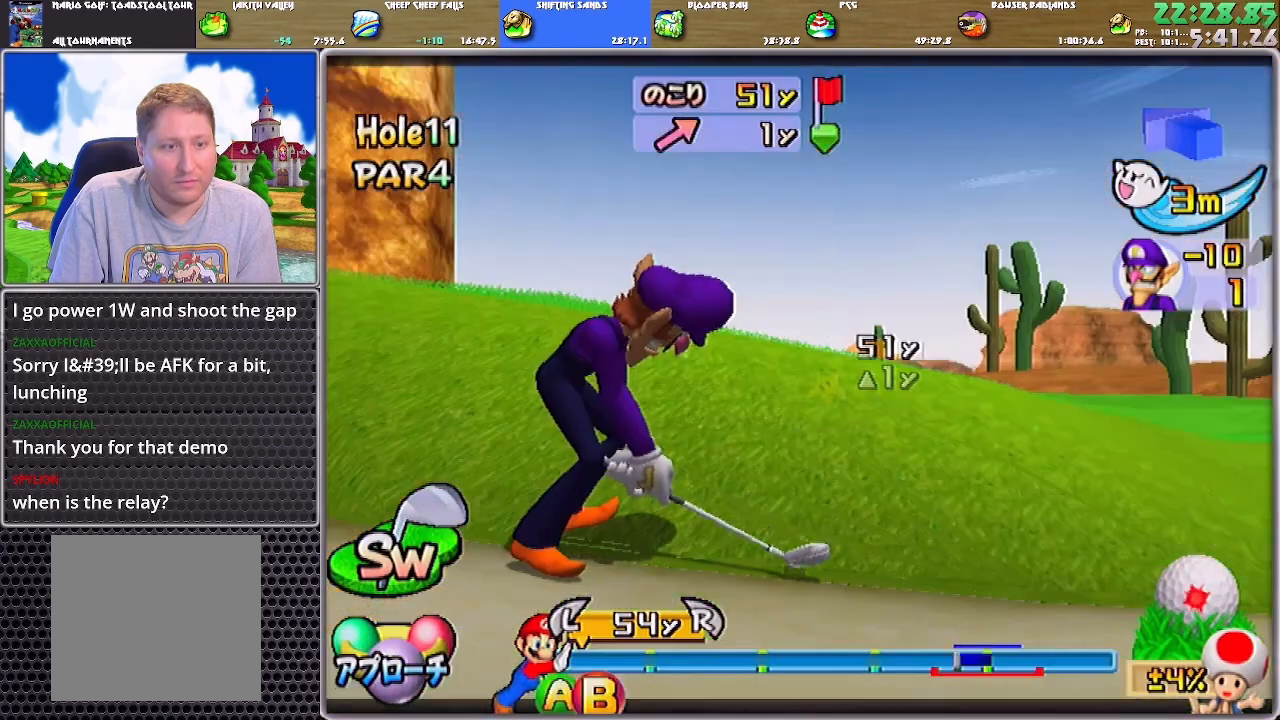
{"buttons": [], "left_stick": "center", "right_stick": "center", "events": []}
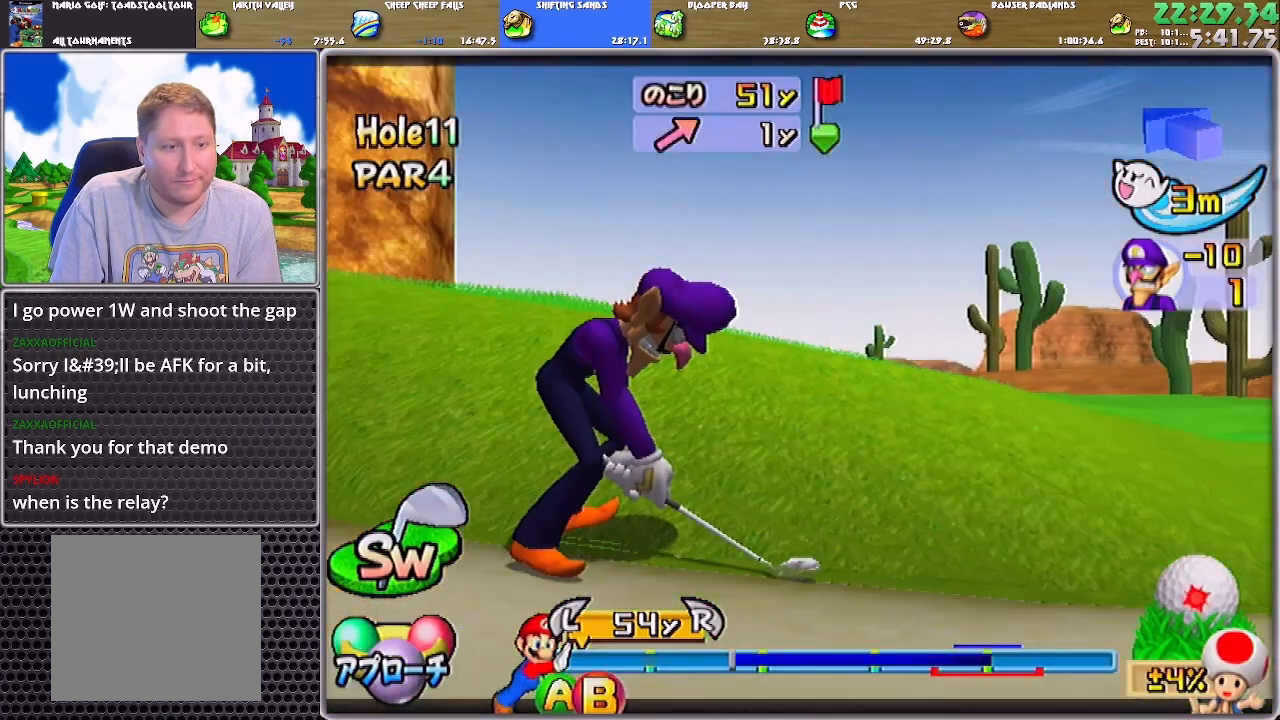
{"buttons": [], "left_stick": "center", "right_stick": "center", "events": [[233, "B", "down"], [334, "B", "up"]]}
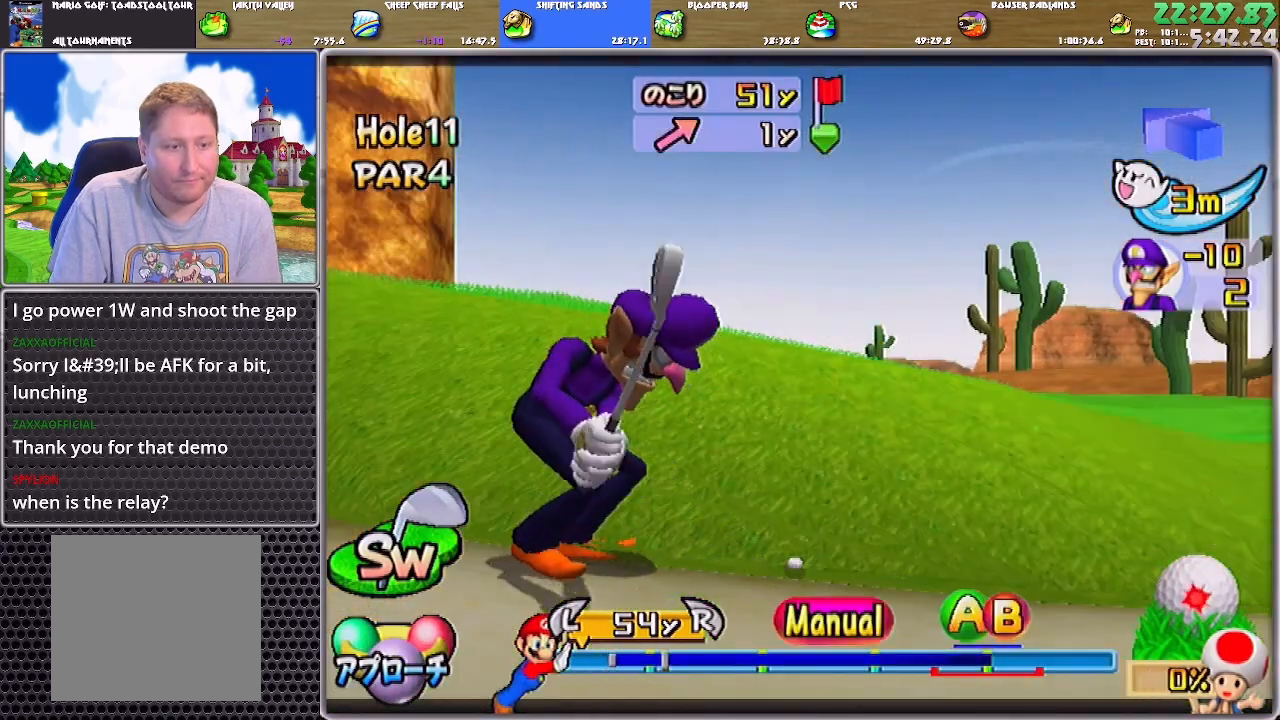
{"buttons": [], "left_stick": "center", "right_stick": "center", "events": []}
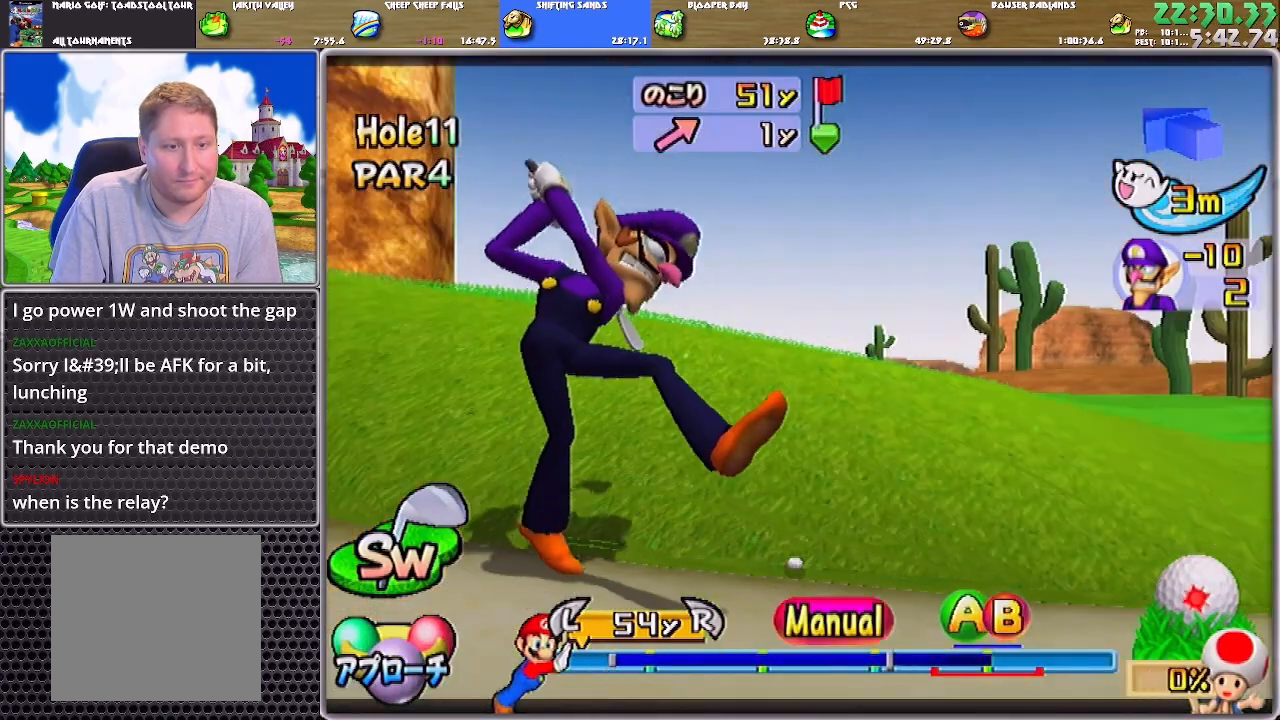
{"buttons": [], "left_stick": "center", "right_stick": "center", "events": [[200, "B", "down"], [233, "B", "up"], [300, "B", "down"], [334, "B", "up"]]}
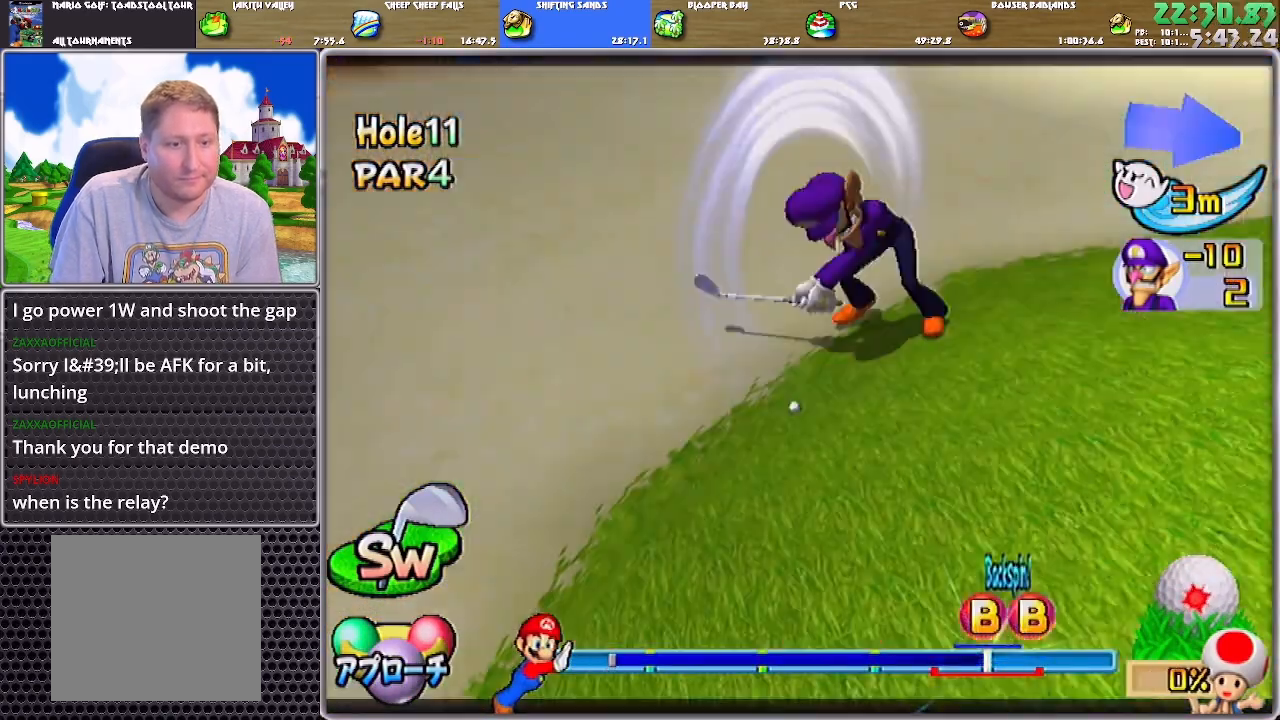
{"buttons": ["A"], "left_stick": "center", "right_stick": "center", "events": [[467, "A", "down"]]}
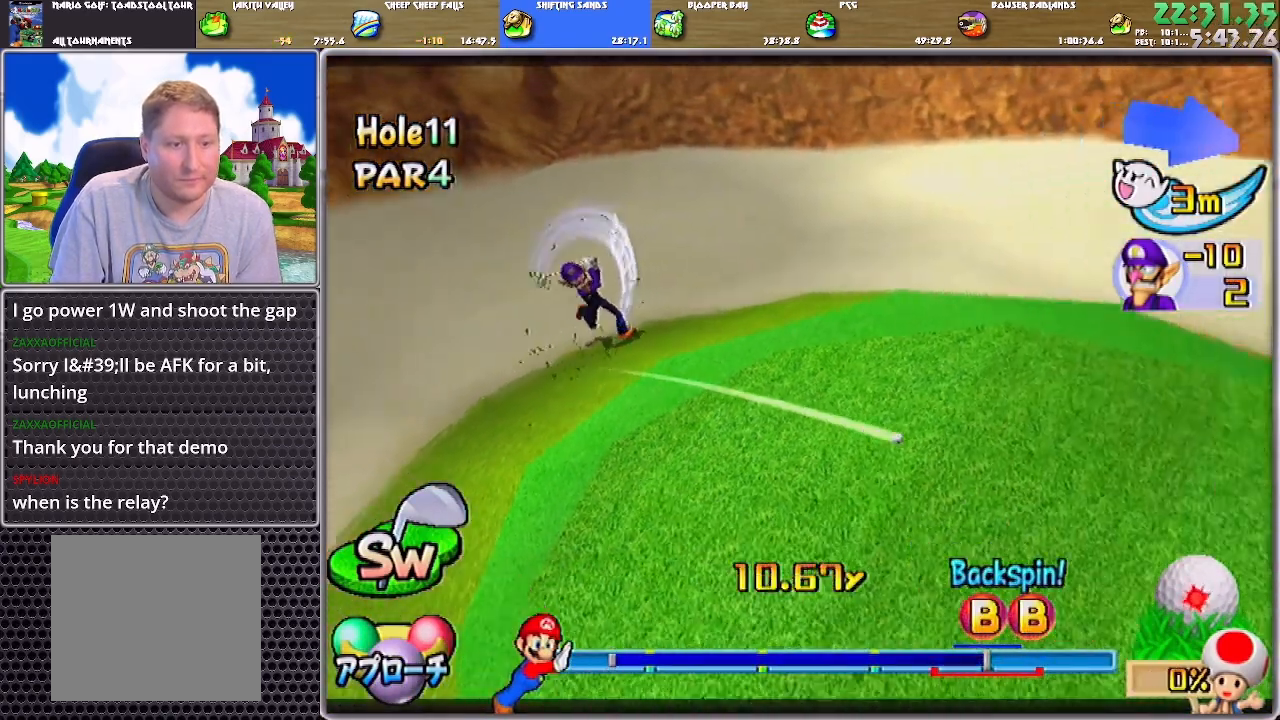
{"buttons": ["A"], "left_stick": "center", "right_stick": "center", "events": []}
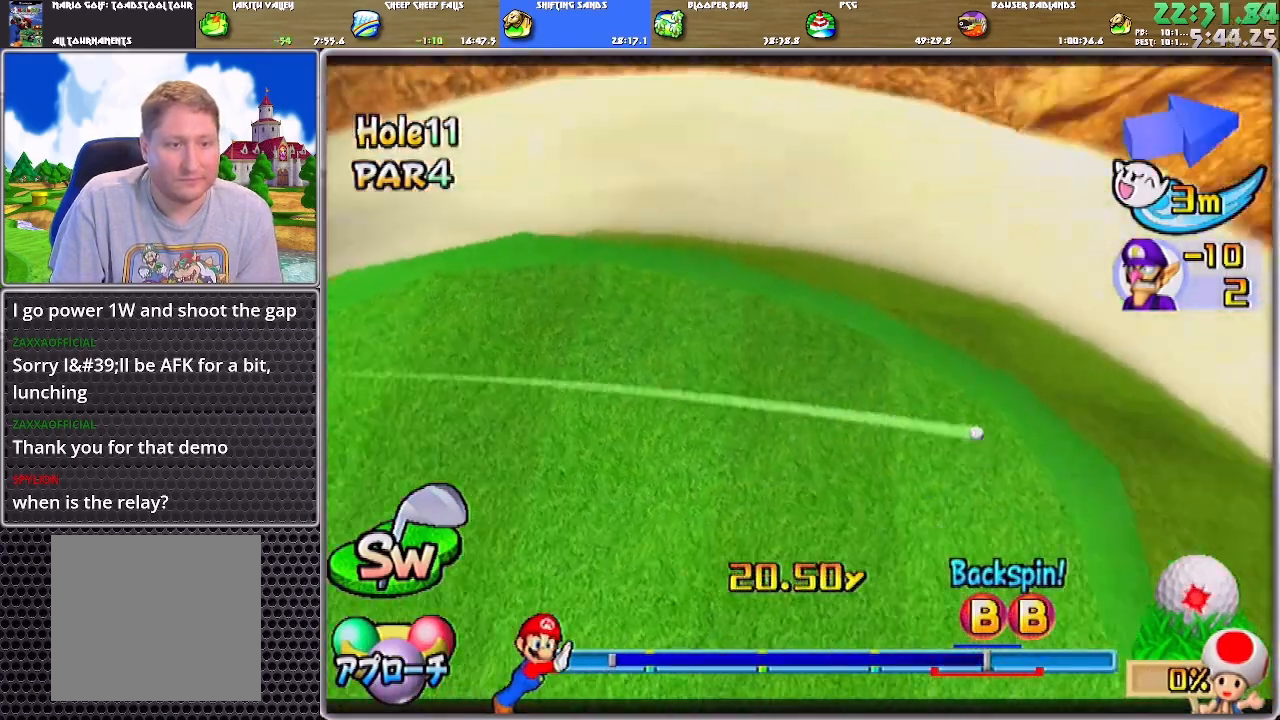
{"buttons": ["A"], "left_stick": "center", "right_stick": "center", "events": []}
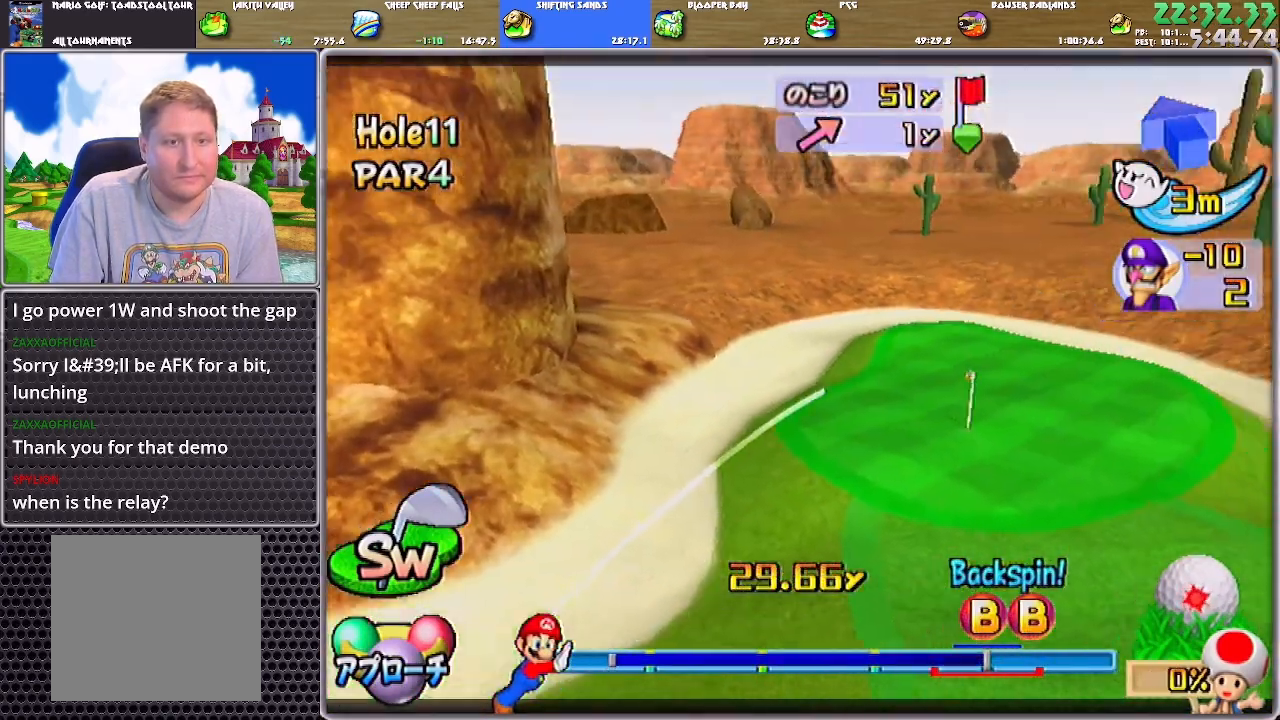
{"buttons": ["A"], "left_stick": "center", "right_stick": "center", "events": []}
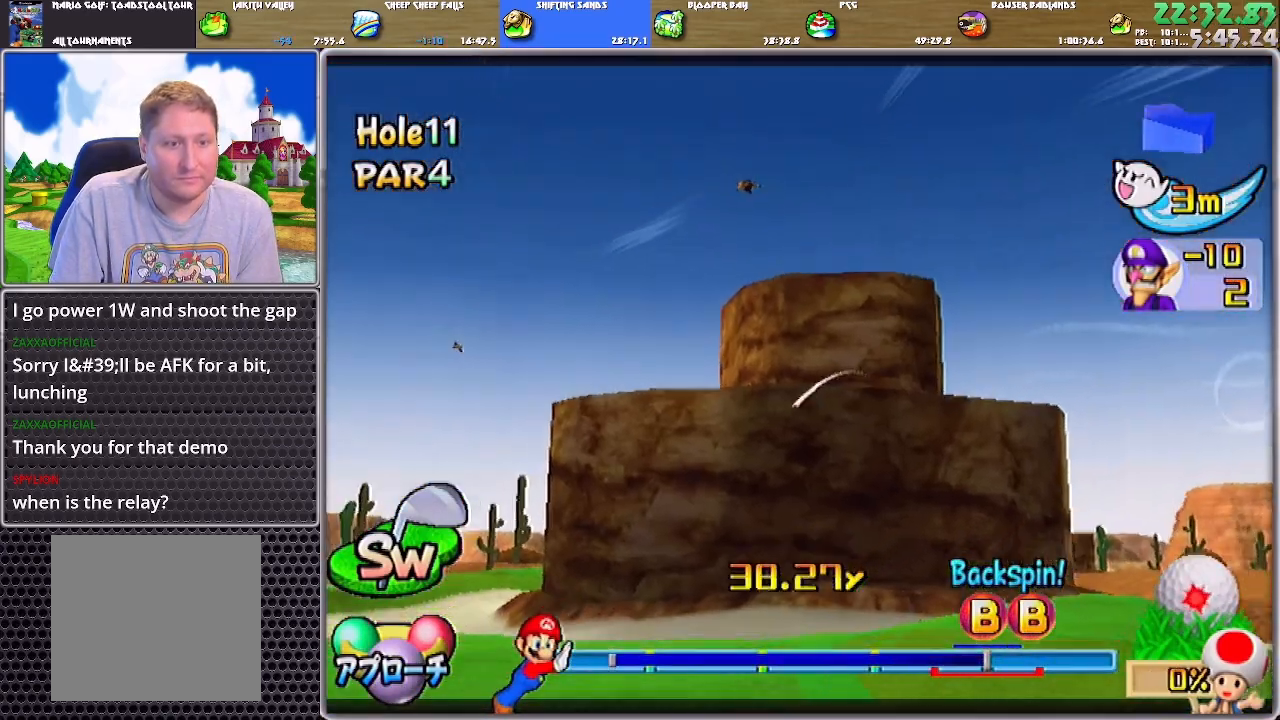
{"buttons": ["A"], "left_stick": "center", "right_stick": "center", "events": []}
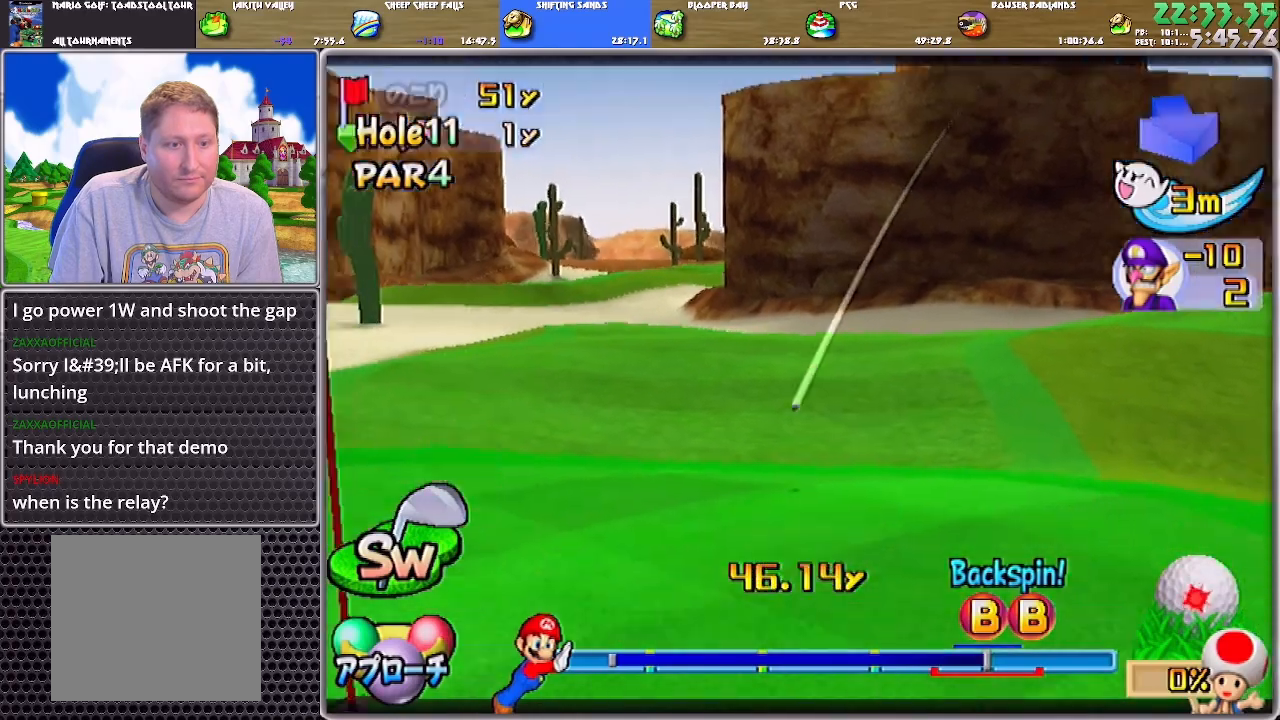
{"buttons": ["A"], "left_stick": "center", "right_stick": "center", "events": []}
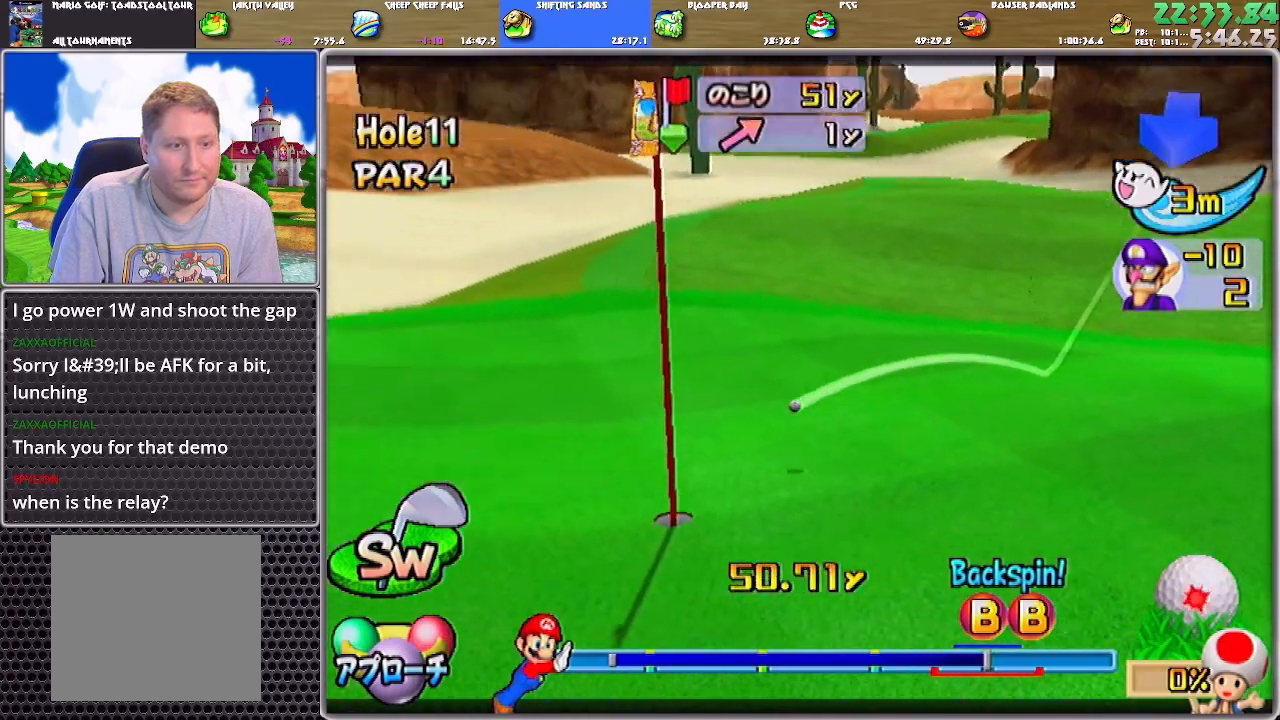
{"buttons": ["A"], "left_stick": "center", "right_stick": "center", "events": []}
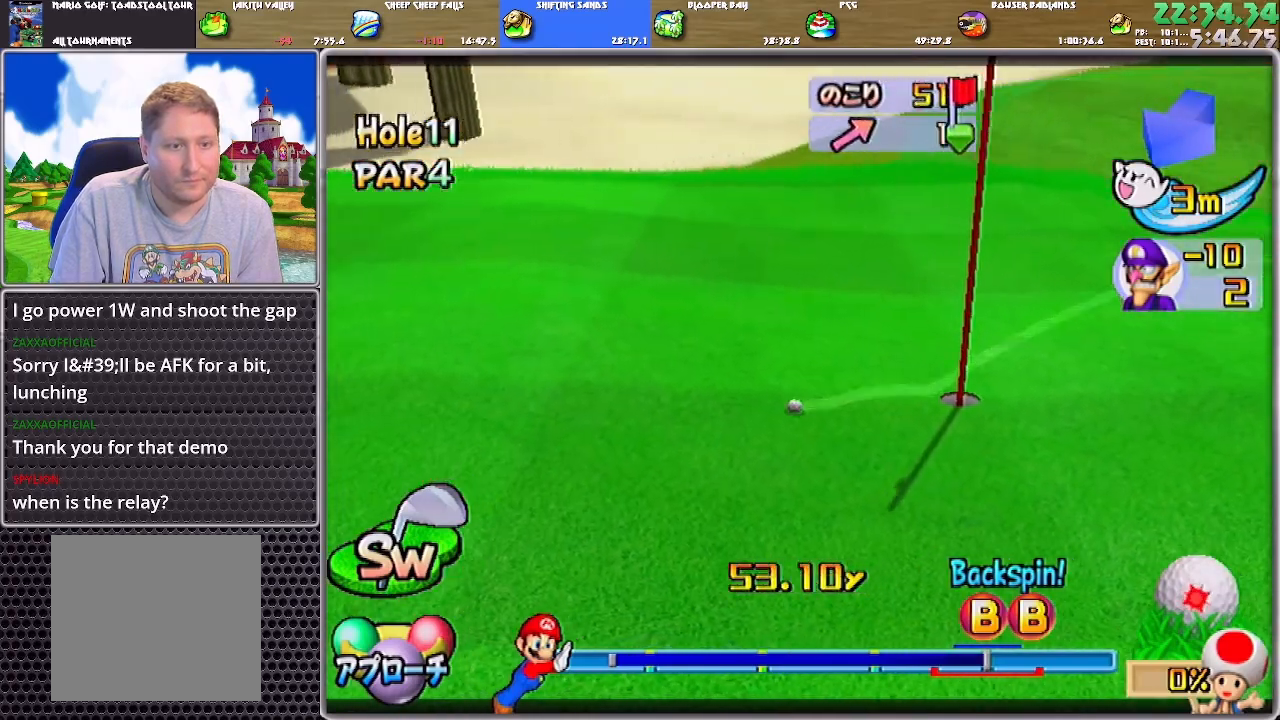
{"buttons": ["A"], "left_stick": "center", "right_stick": "center", "events": []}
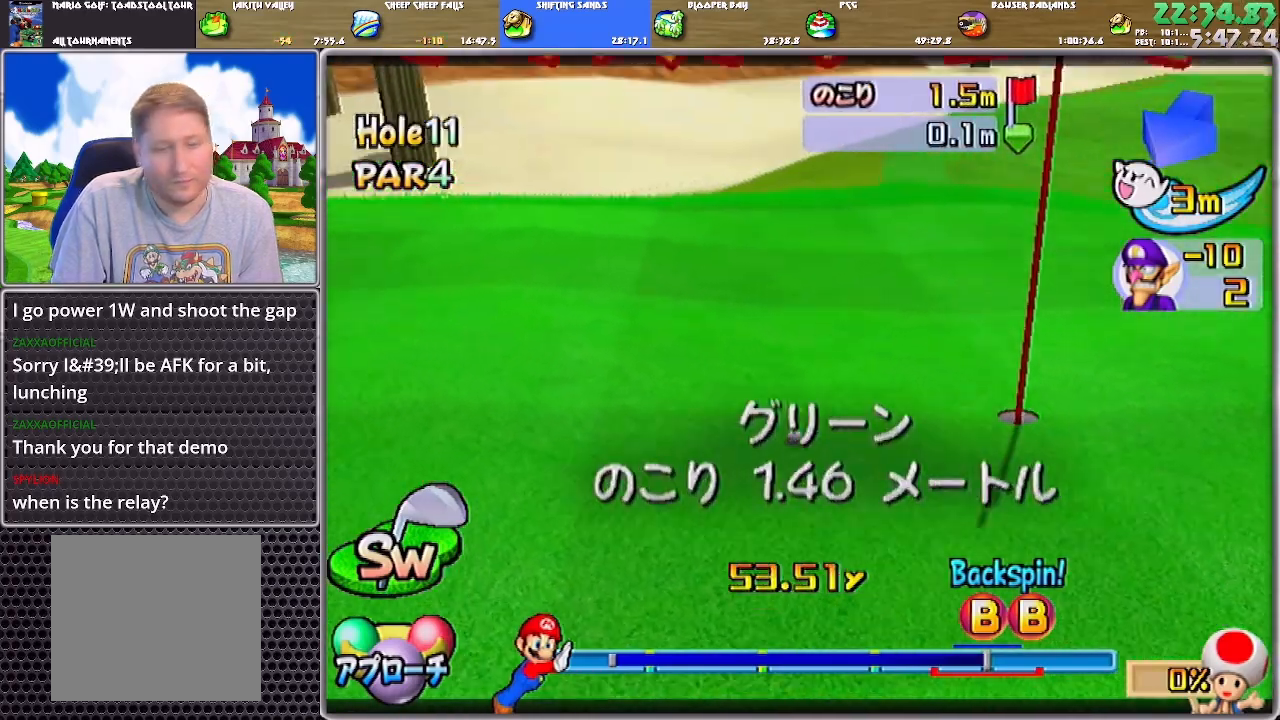
{"buttons": ["A"], "left_stick": "center", "right_stick": "center", "events": [[34, "A", "up"], [100, "A", "down"], [167, "A", "up"], [201, "A", "down"], [267, "A", "up"], [301, "A", "down"], [367, "A", "up"], [401, "A", "down"]]}
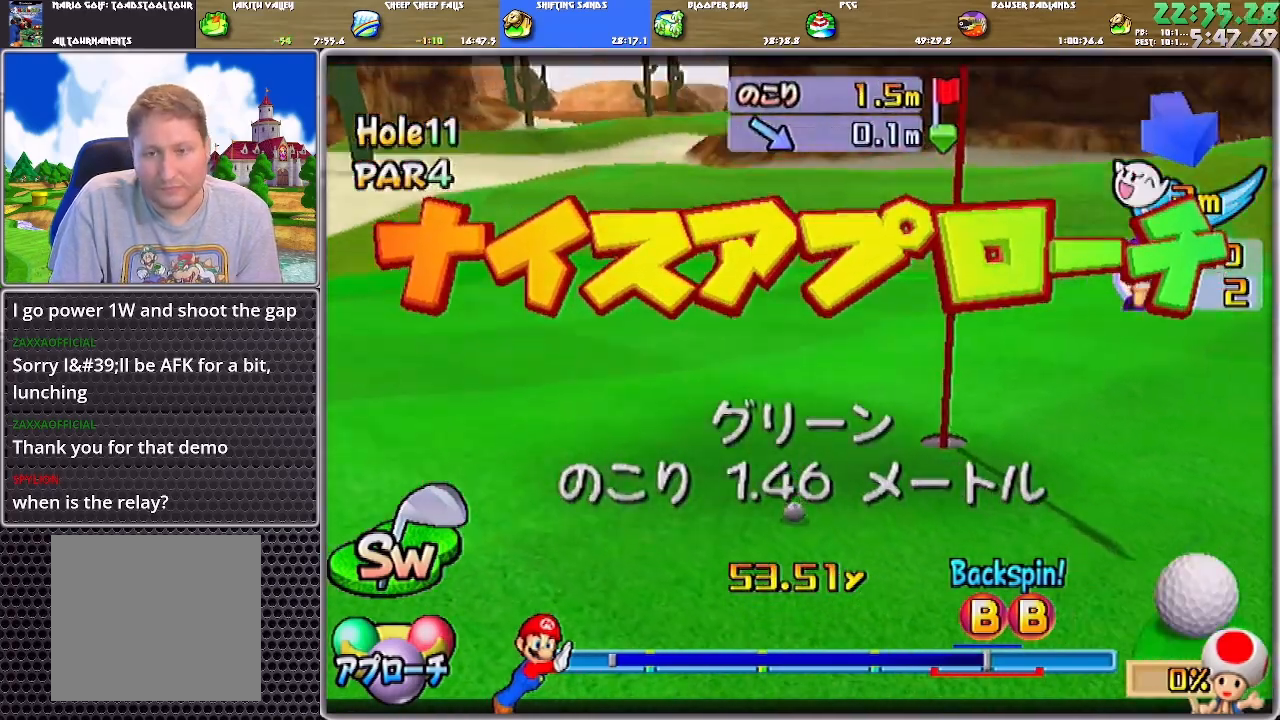
{"buttons": [], "left_stick": "center", "right_stick": "center", "events": [[17, "A", "up"], [50, "A", "down"], [117, "A", "up"], [184, "A", "down"], [217, "A", "up"], [250, "A", "down"], [350, "A", "up"], [384, "A", "down"], [484, "A", "up"]]}
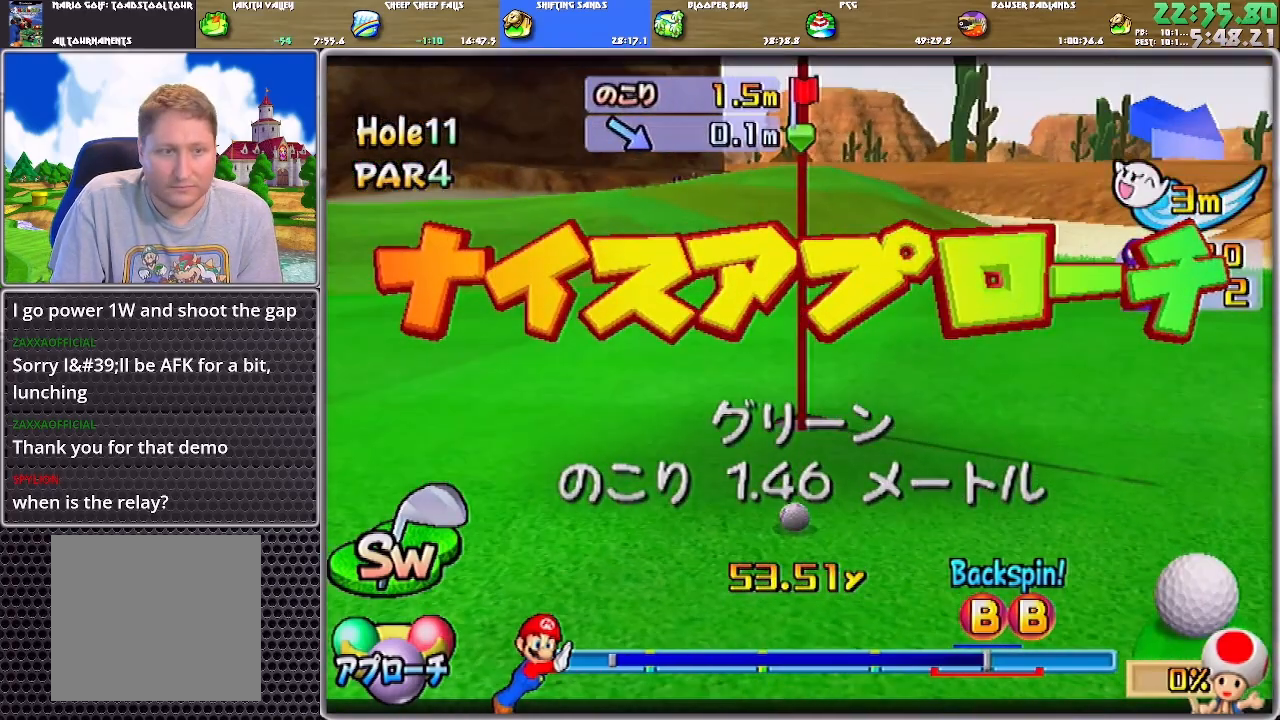
{"buttons": [], "left_stick": "center", "right_stick": "center", "events": [[16, "A", "down"], [83, "A", "up"], [116, "A", "down"], [283, "A", "up"]]}
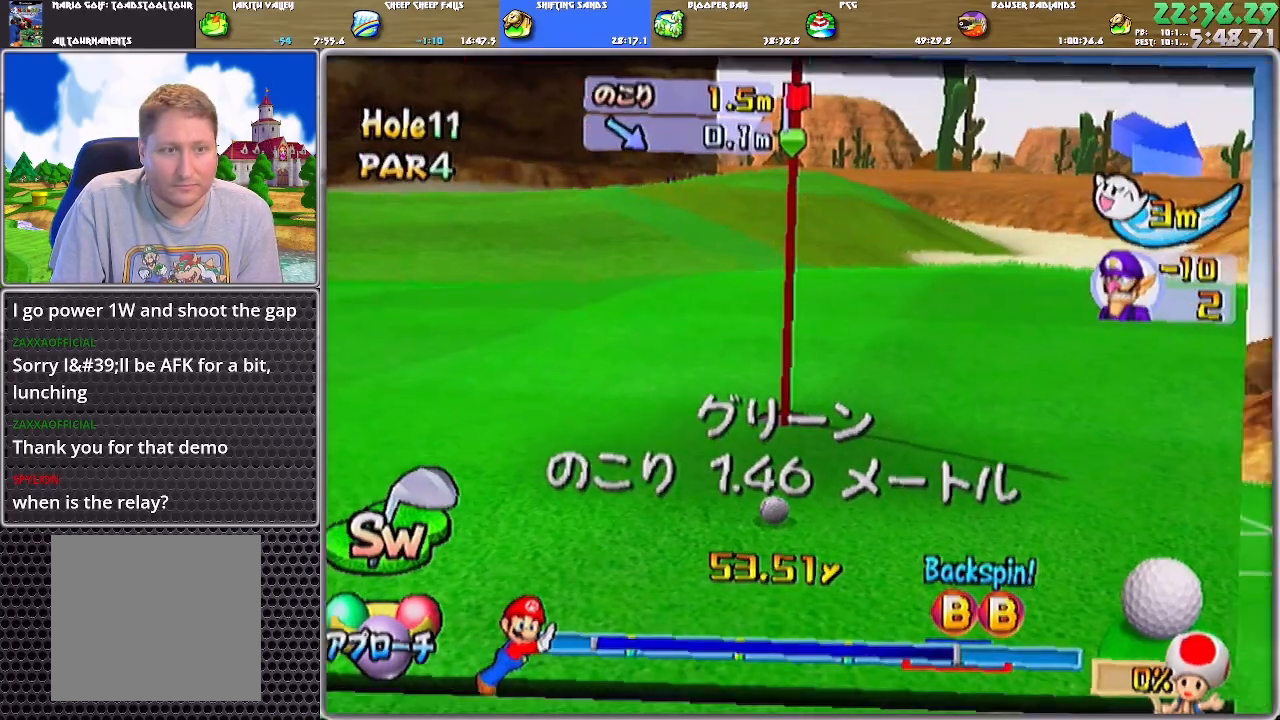
{"buttons": [], "left_stick": "center", "right_stick": "center", "events": [[384, "A", "down"], [451, "A", "up"]]}
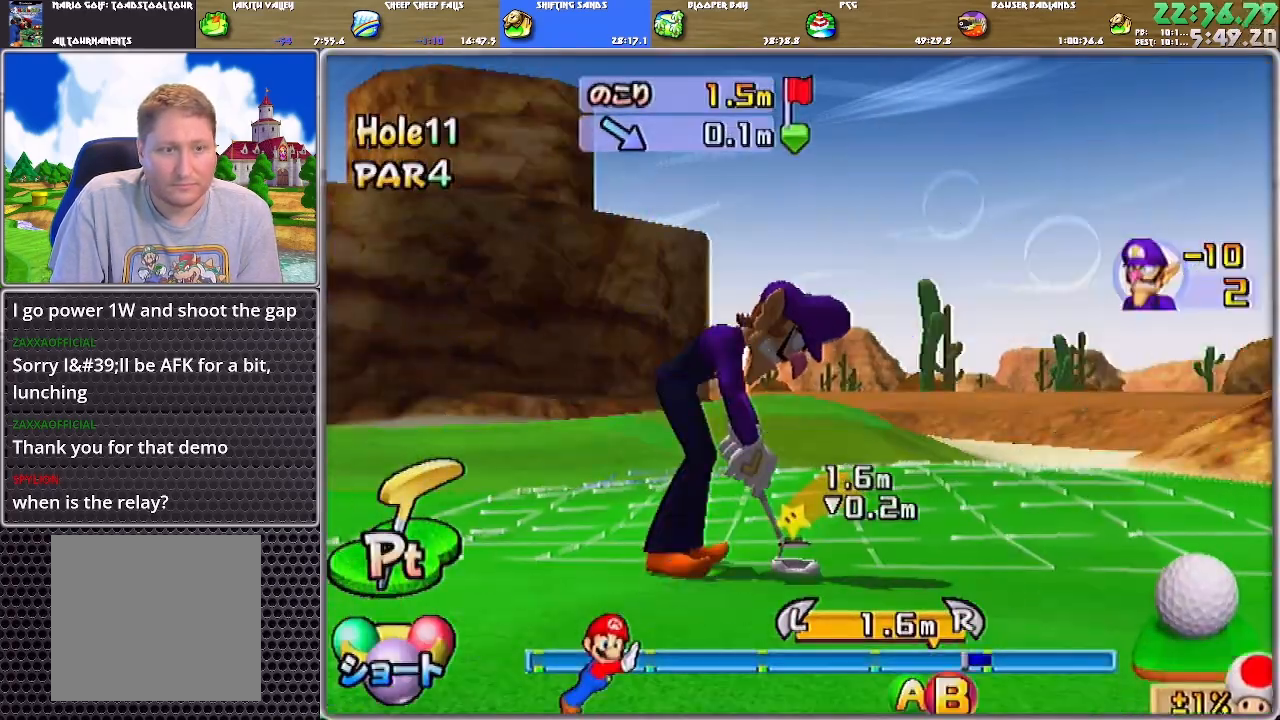
{"buttons": ["A"], "left_stick": "center", "right_stick": "center", "events": [[50, "A", "down"]]}
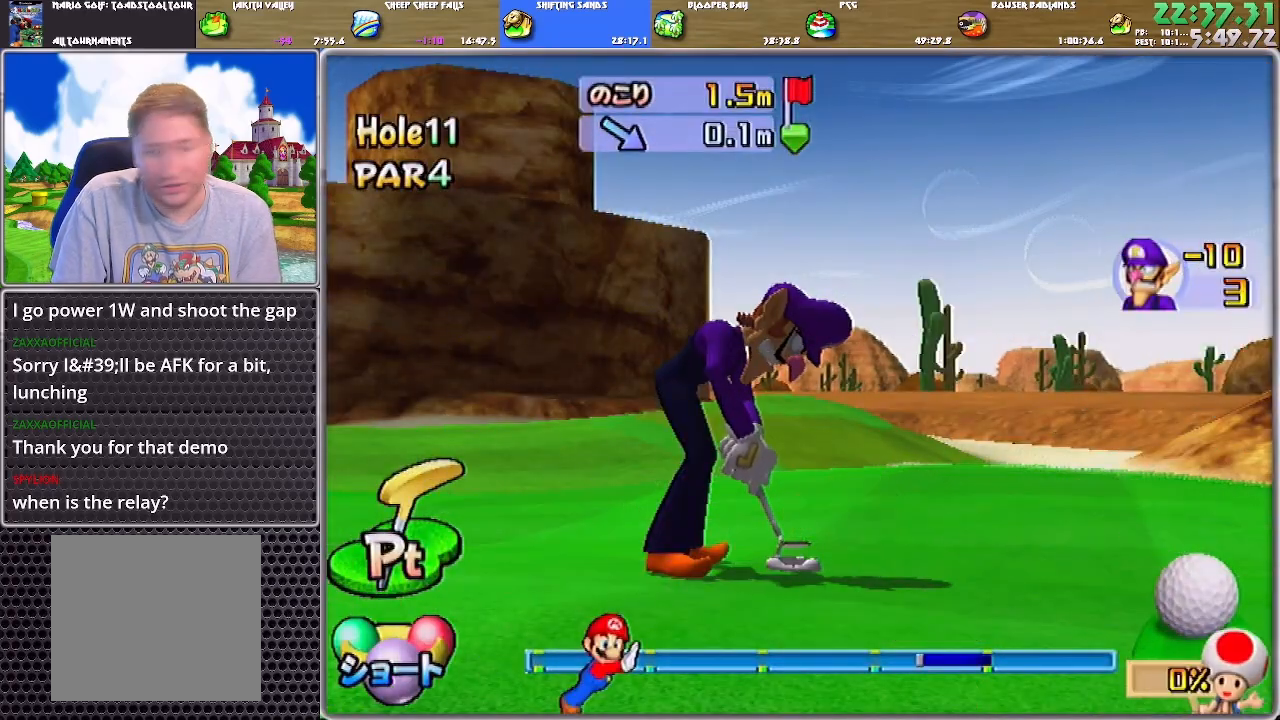
{"buttons": ["A"], "left_stick": "center", "right_stick": "center", "events": []}
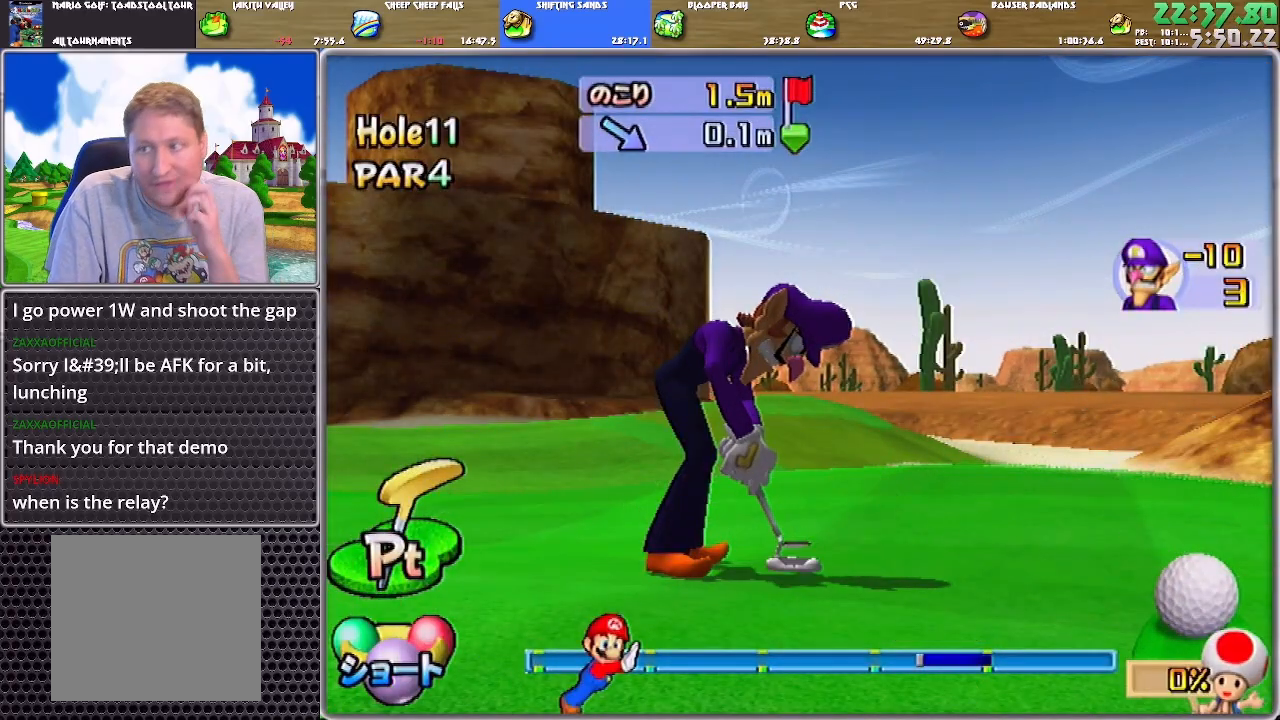
{"buttons": ["A"], "left_stick": "center", "right_stick": "center", "events": []}
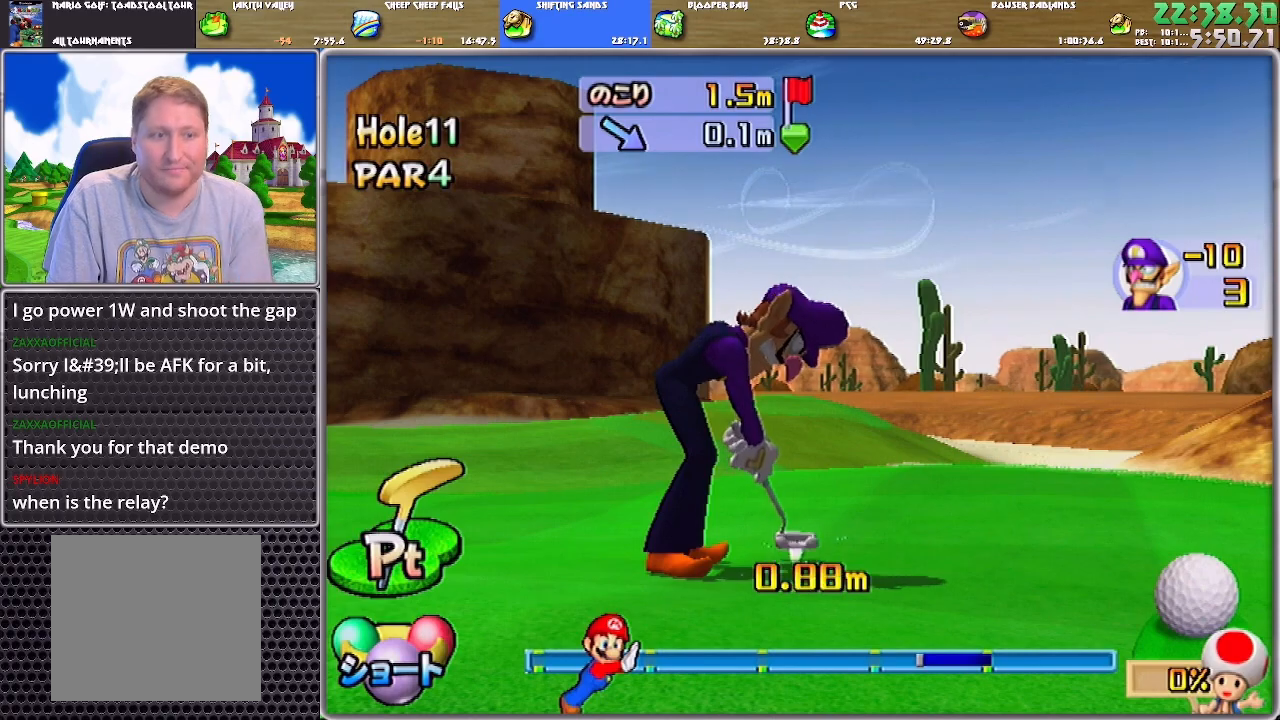
{"buttons": ["A"], "left_stick": "center", "right_stick": "center", "events": [[284, "A", "up"], [317, "A", "down"], [384, "A", "up"], [451, "A", "down"]]}